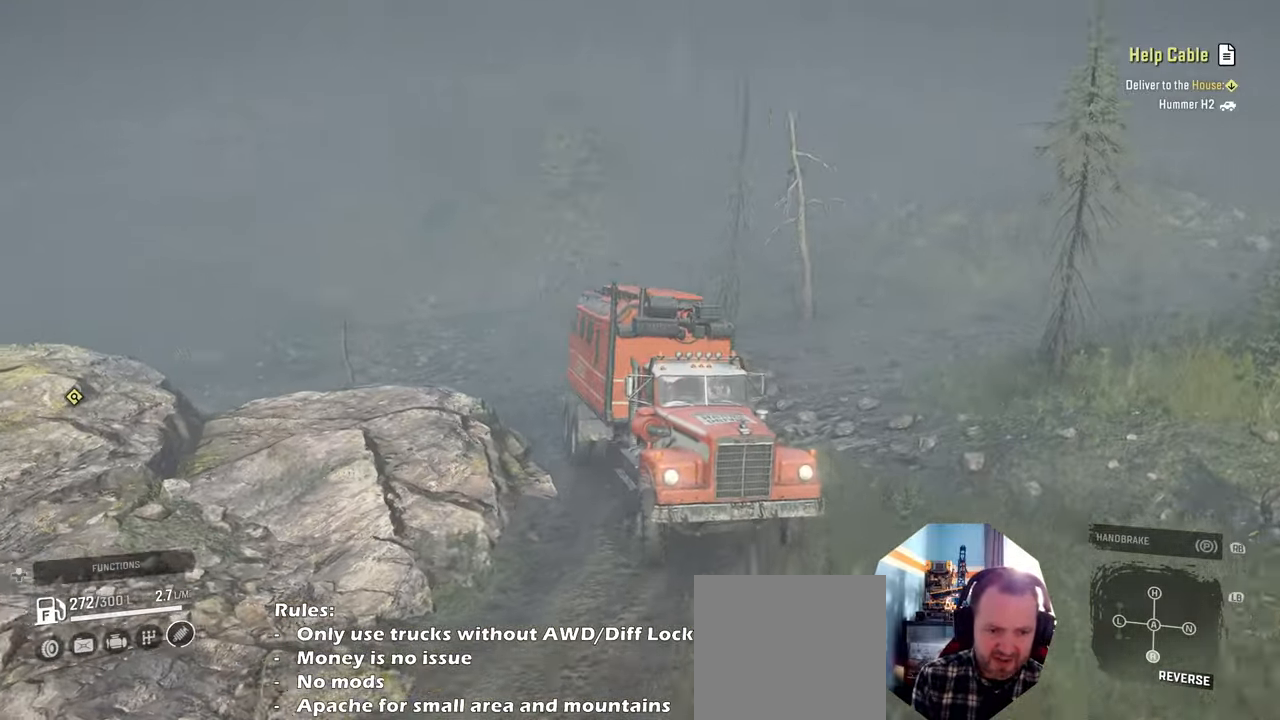
Gameplay with a controller (Xbox layout); each line is a JSON object with the inputs held at the frame after it. "events" lists button and stick changes between this image and that frame as [ms after this image, input, new state], when the widget could be followed in between. Not read: L3.
{"buttons": [], "left_stick": "right", "right_stick": "left", "events": [[434, "right_stick", "left"], [500, "left_stick", "right"]]}
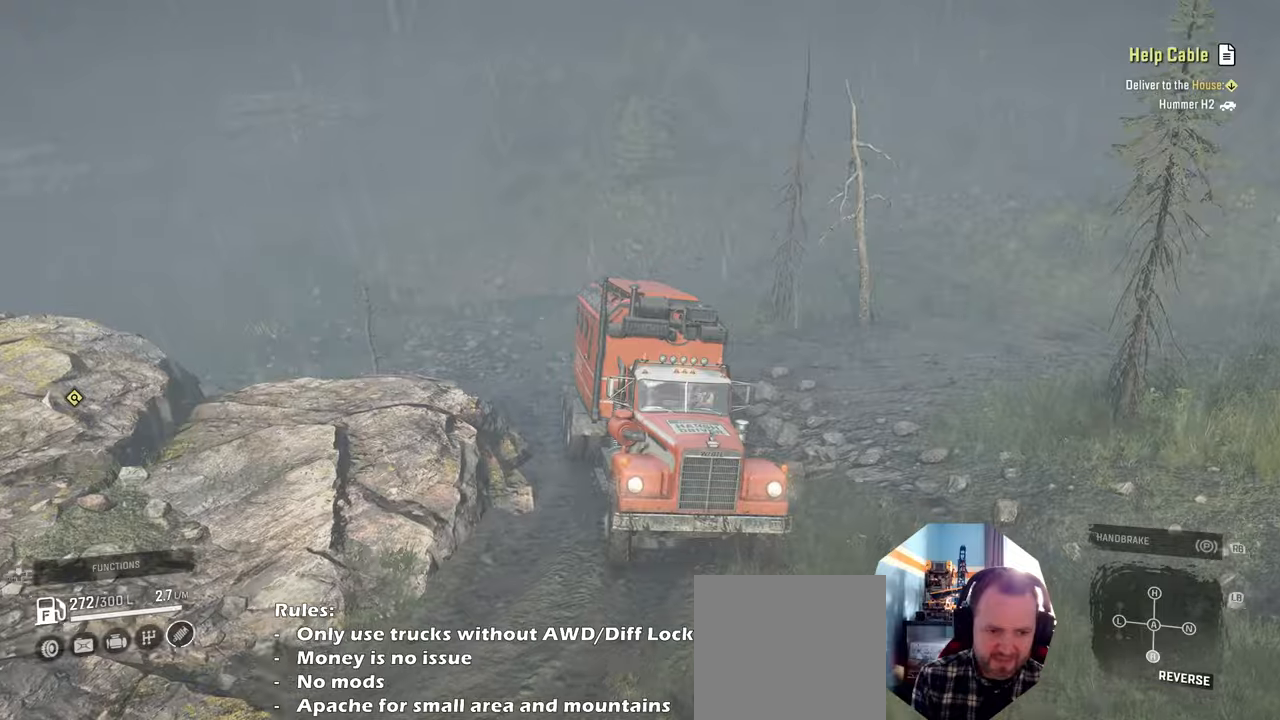
{"buttons": ["R2"], "left_stick": "up", "right_stick": "right", "events": [[134, "R2", "down"], [134, "left_stick", "up-right"], [200, "right_stick", "down-left"], [467, "left_stick", "up"], [500, "right_stick", "right"]]}
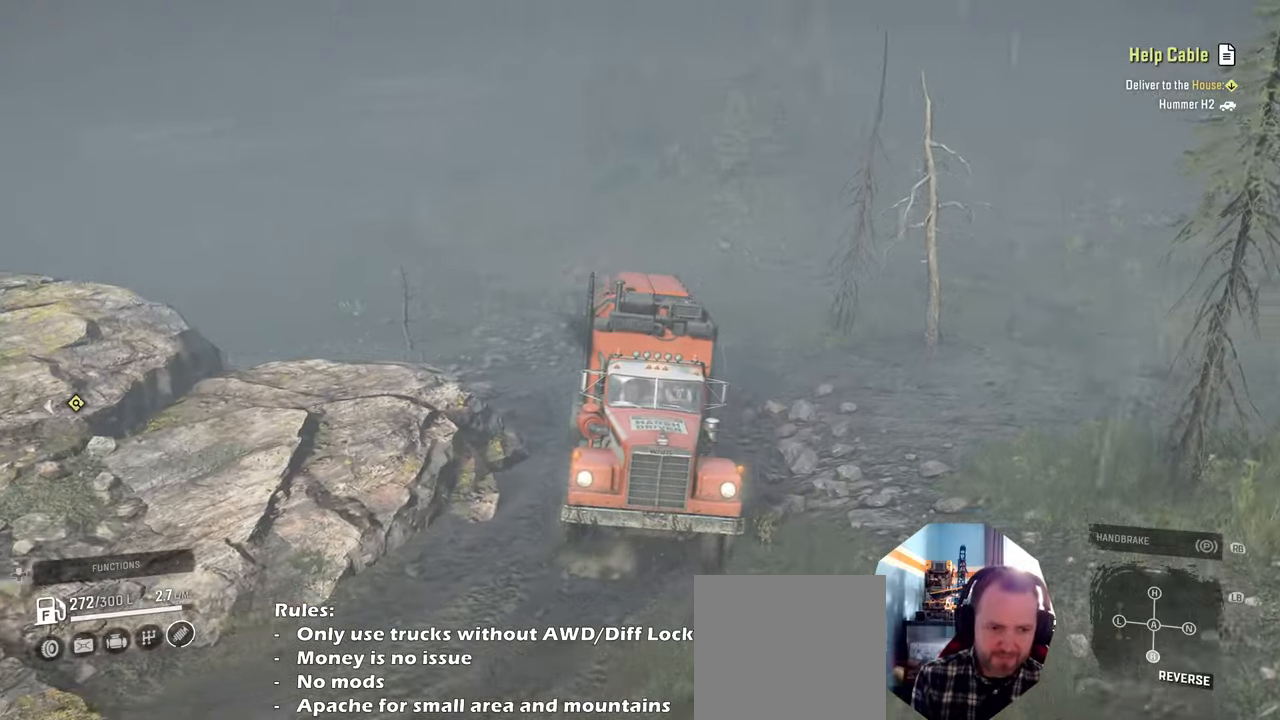
{"buttons": ["R2"], "left_stick": "center", "right_stick": "right", "events": [[100, "R2", "up"], [100, "left_stick", "up-left"], [234, "R2", "down"], [434, "left_stick", "center"], [434, "right_stick", "center"], [500, "right_stick", "right"]]}
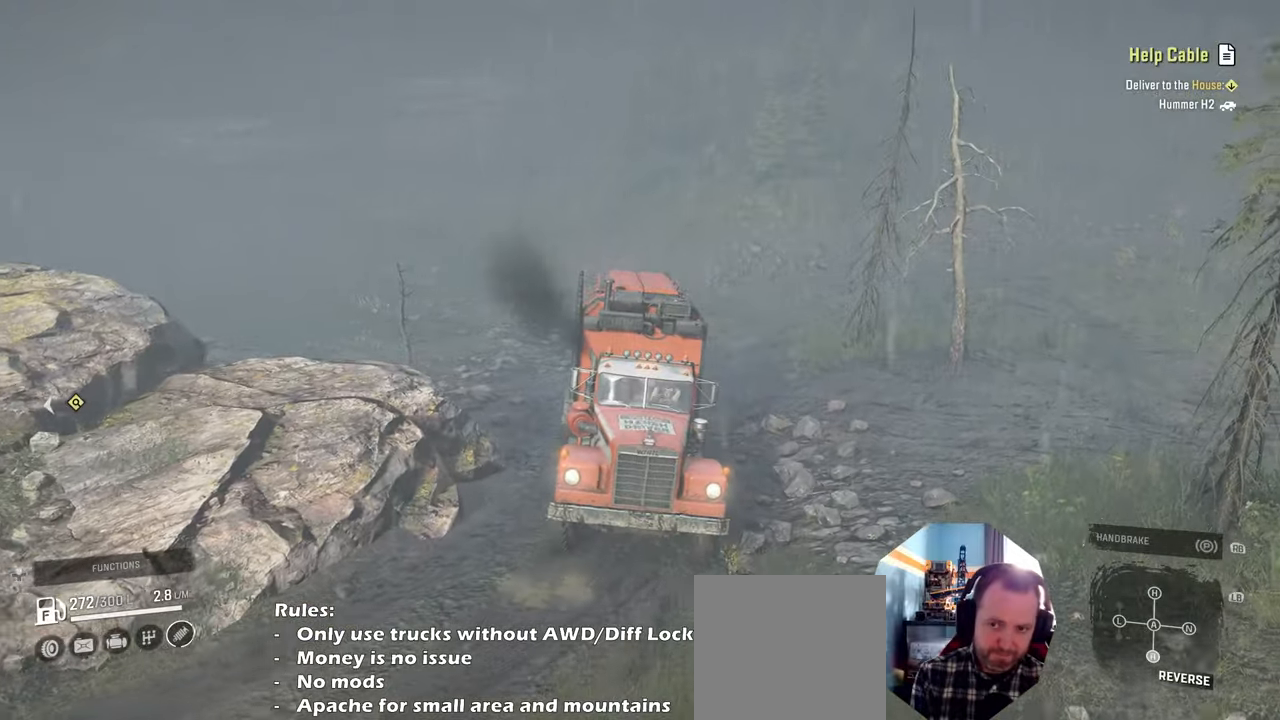
{"buttons": ["R2"], "left_stick": "center", "right_stick": "right", "events": [[100, "left_stick", "up-left"], [500, "left_stick", "center"]]}
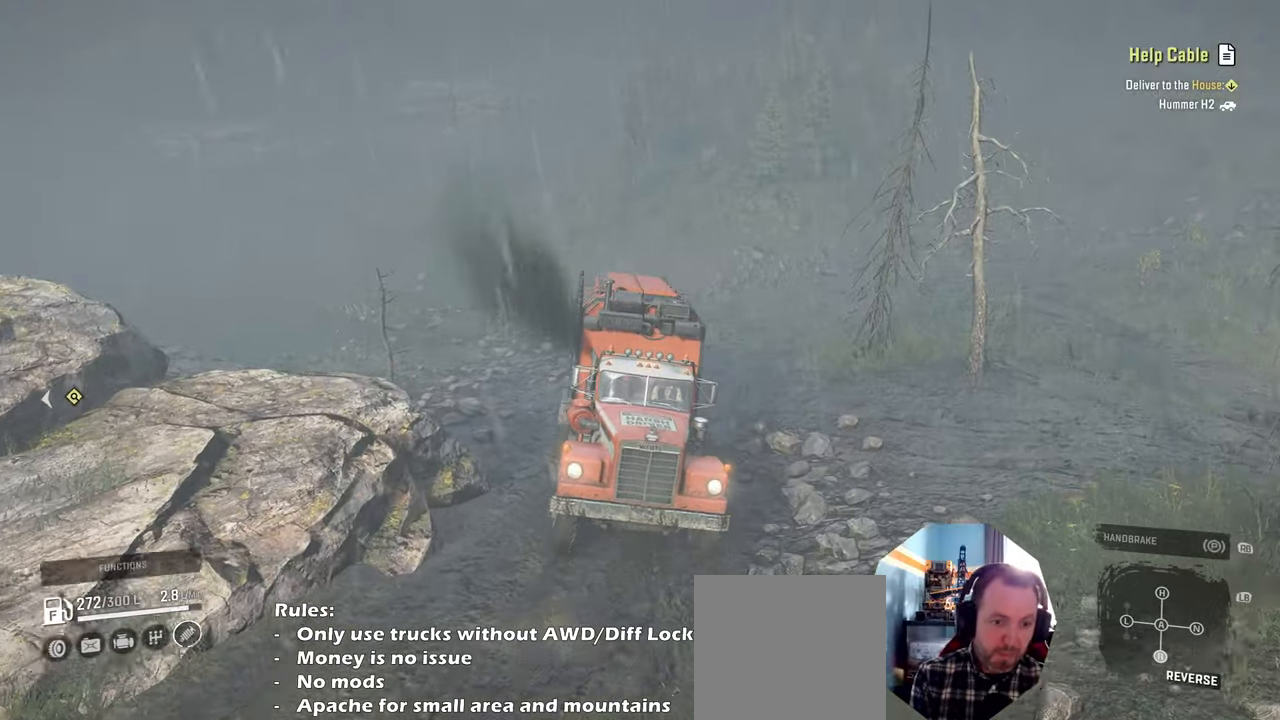
{"buttons": ["R2"], "left_stick": "up-left", "right_stick": "right", "events": [[334, "left_stick", "left"], [467, "left_stick", "up-left"]]}
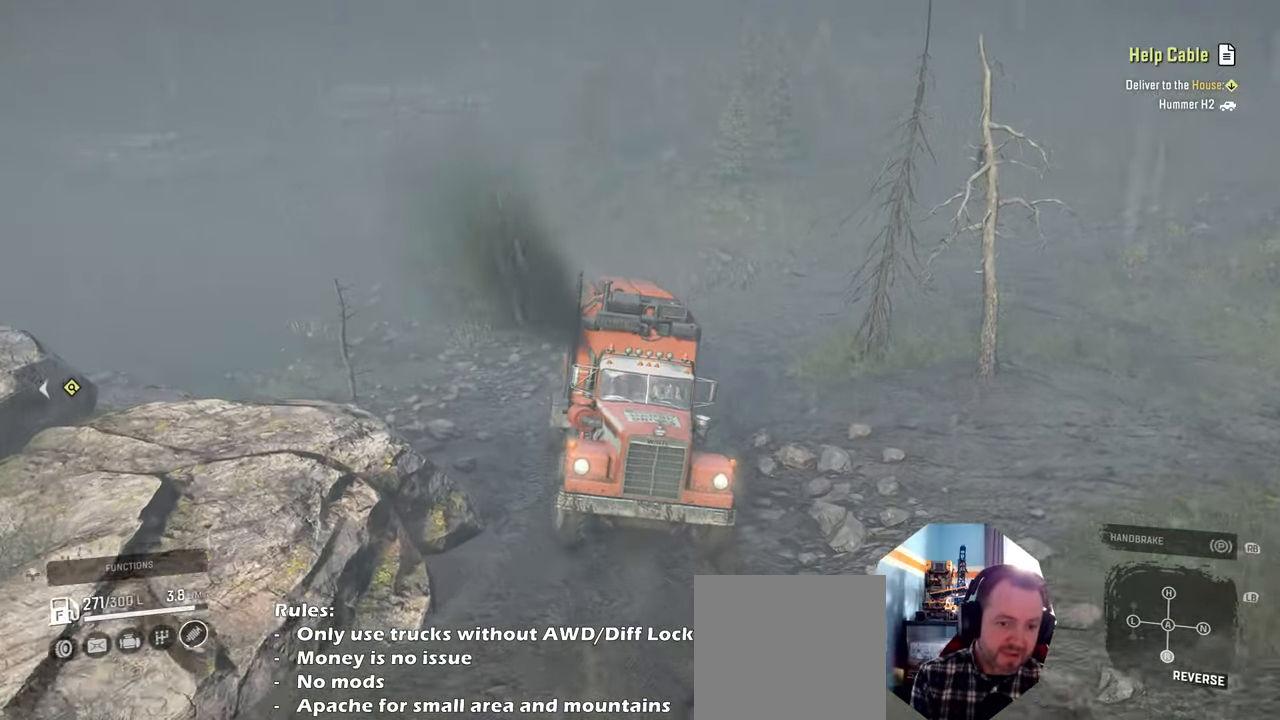
{"buttons": ["R2"], "left_stick": "up-left", "right_stick": "up", "events": [[34, "right_stick", "left"], [300, "right_stick", "center"], [434, "right_stick", "up"]]}
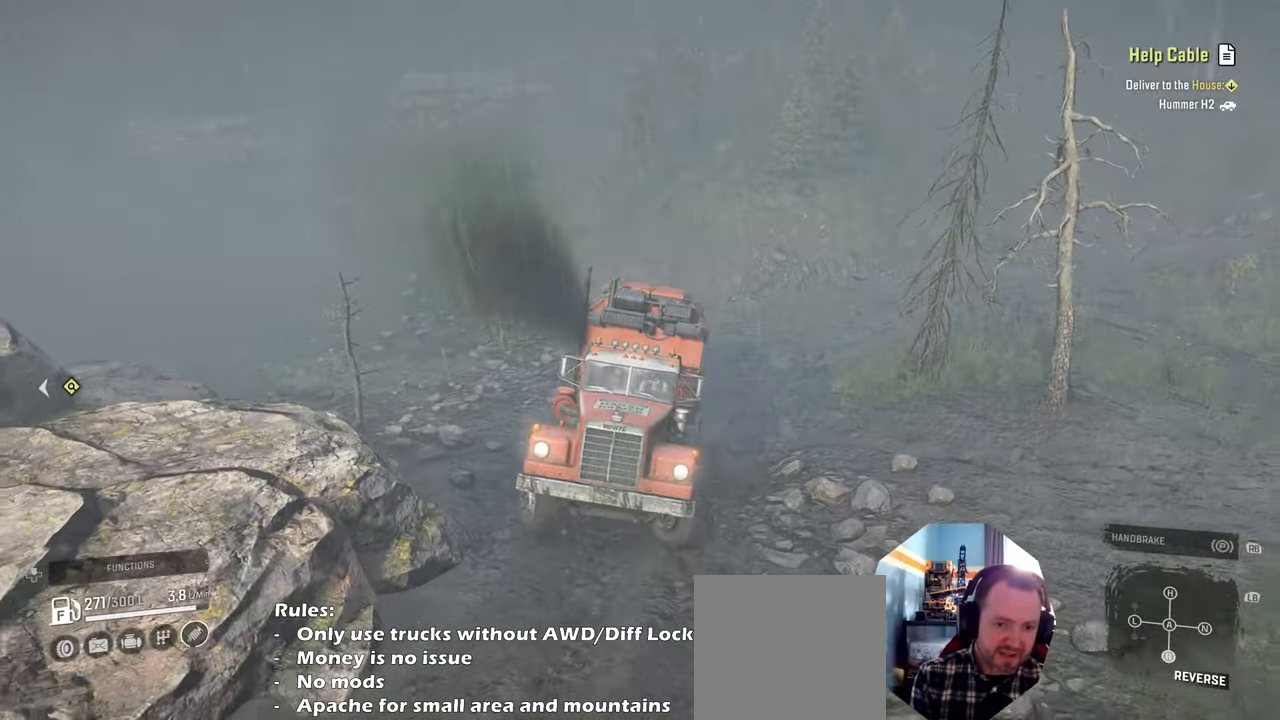
{"buttons": ["R2"], "left_stick": "up-left", "right_stick": "left", "events": [[134, "right_stick", "left"]]}
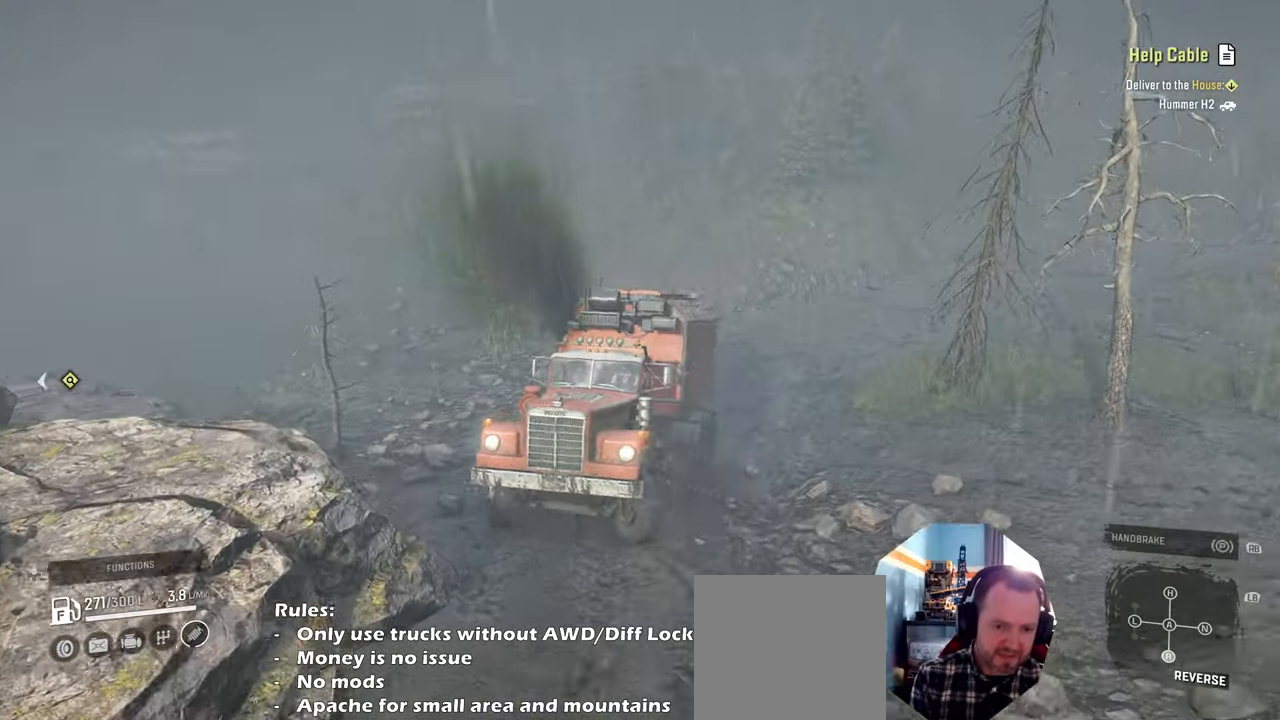
{"buttons": ["R2"], "left_stick": "up-left", "right_stick": "center", "events": [[467, "right_stick", "center"]]}
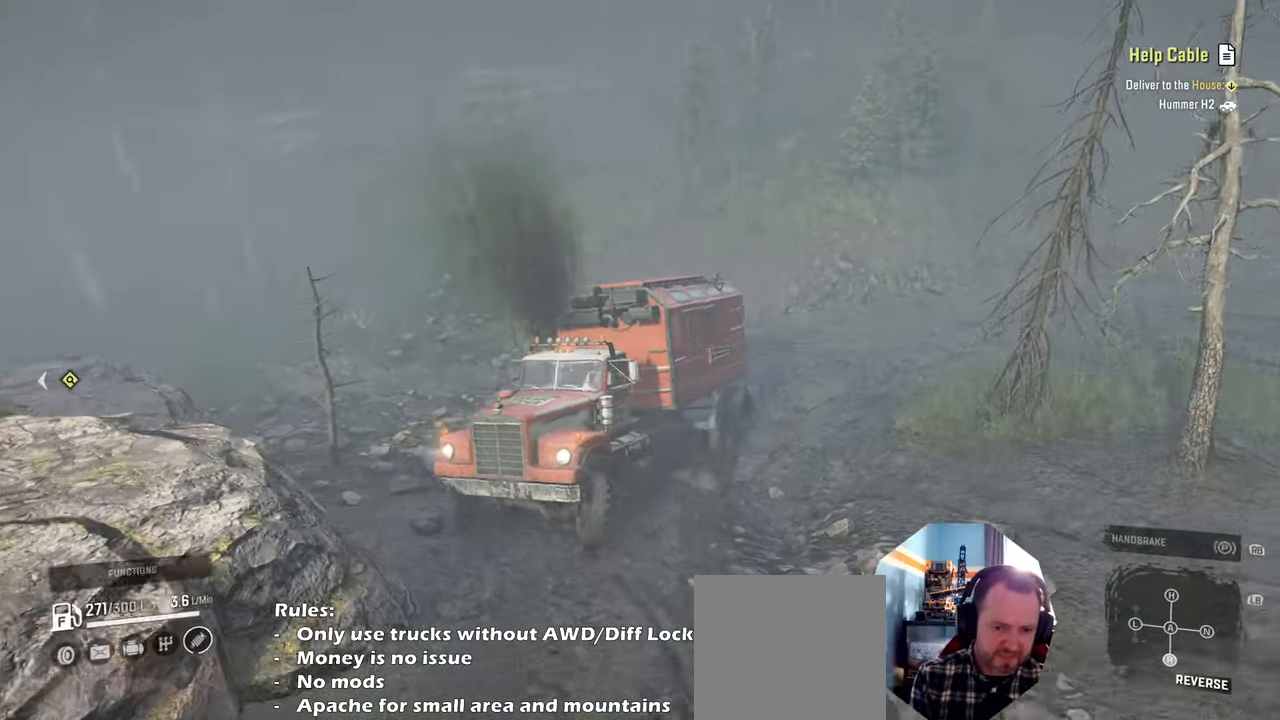
{"buttons": ["R2"], "left_stick": "up-left", "right_stick": "left", "events": [[34, "right_stick", "down"], [334, "right_stick", "down-left"], [434, "right_stick", "left"]]}
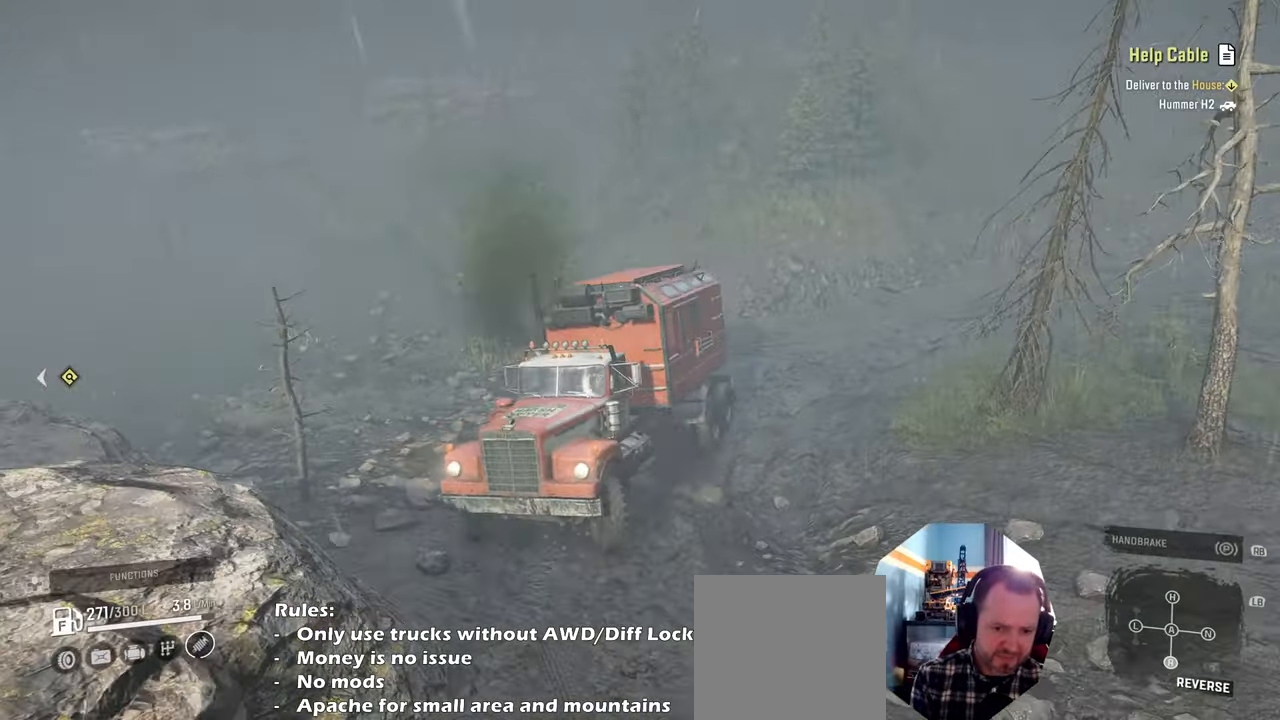
{"buttons": ["R2"], "left_stick": "up-left", "right_stick": "right", "events": [[234, "right_stick", "center"], [300, "right_stick", "right"]]}
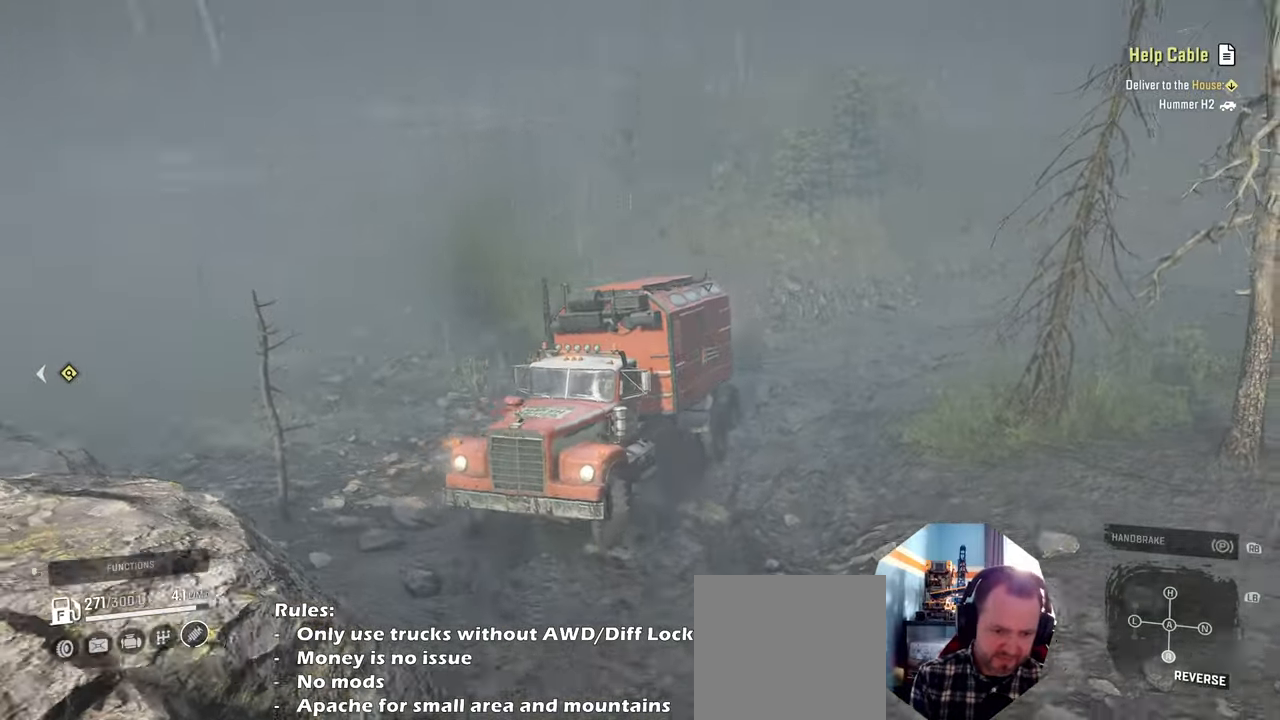
{"buttons": ["R2"], "left_stick": "up-left", "right_stick": "right", "events": []}
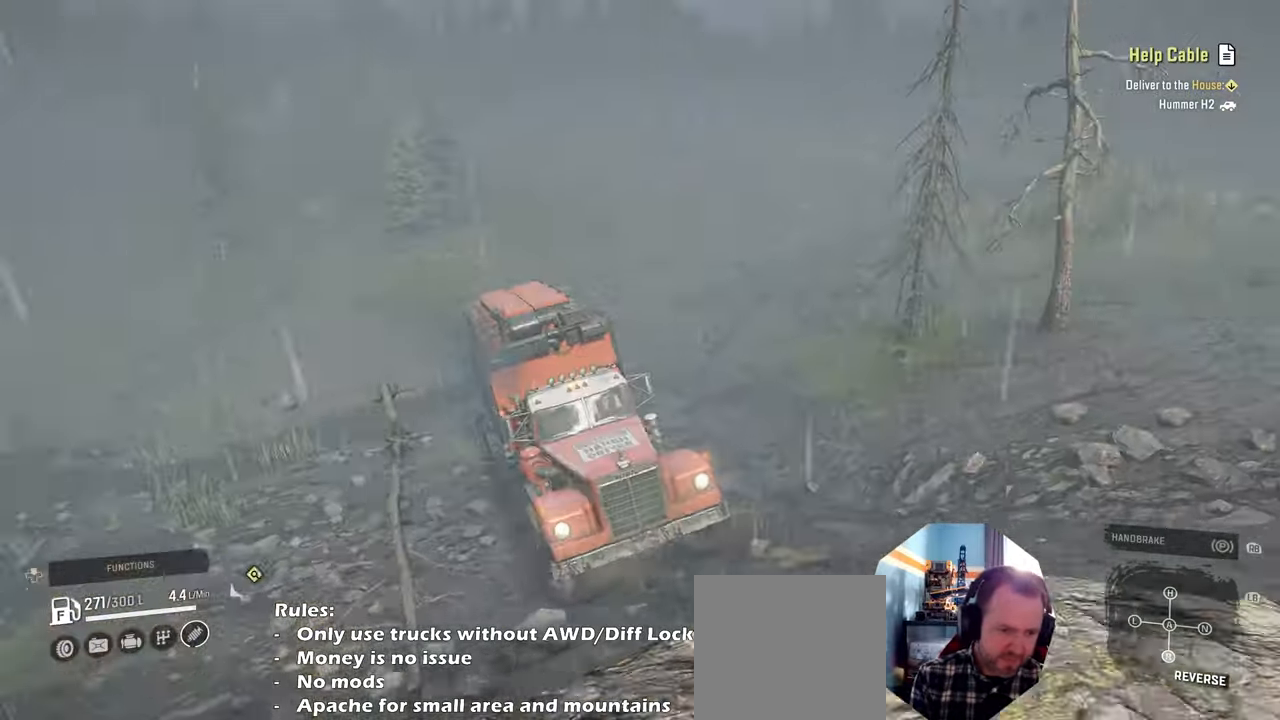
{"buttons": [], "left_stick": "up-left", "right_stick": "right", "events": [[367, "right_stick", "center"], [467, "R2", "up"], [500, "right_stick", "right"]]}
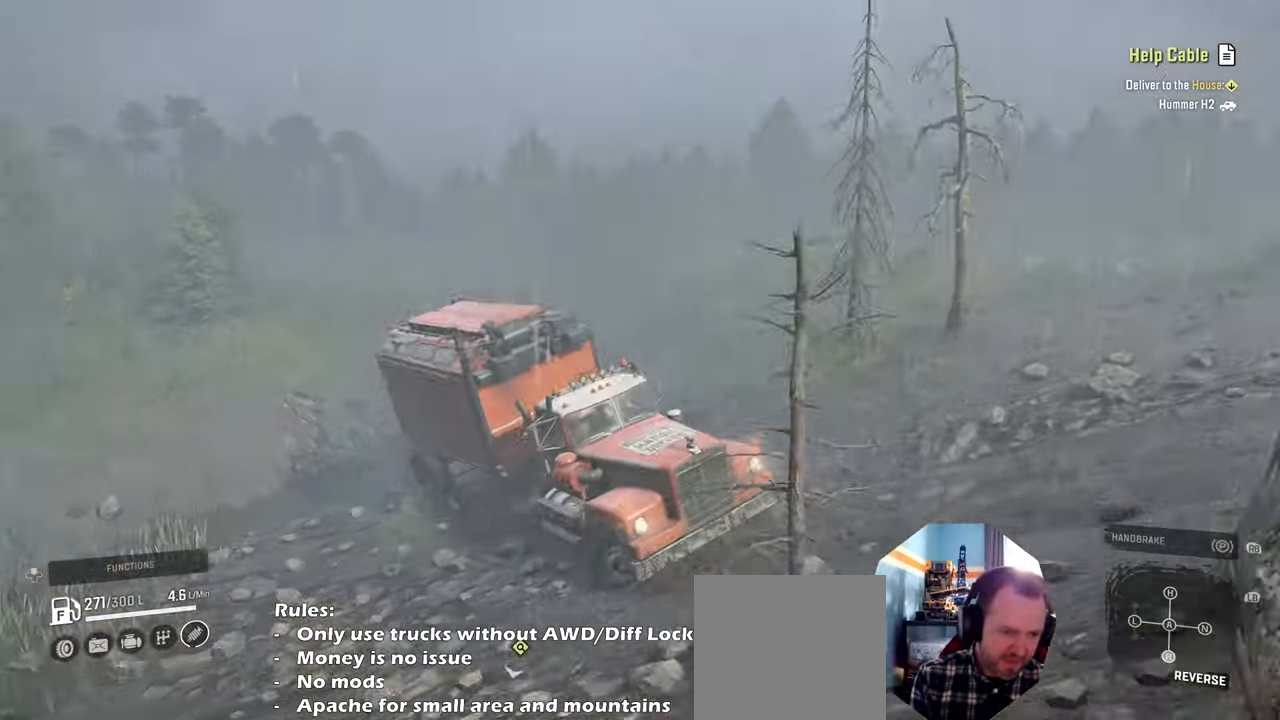
{"buttons": ["R2"], "left_stick": "up-left", "right_stick": "up-right", "events": [[34, "right_stick", "up-right"], [267, "R2", "down"]]}
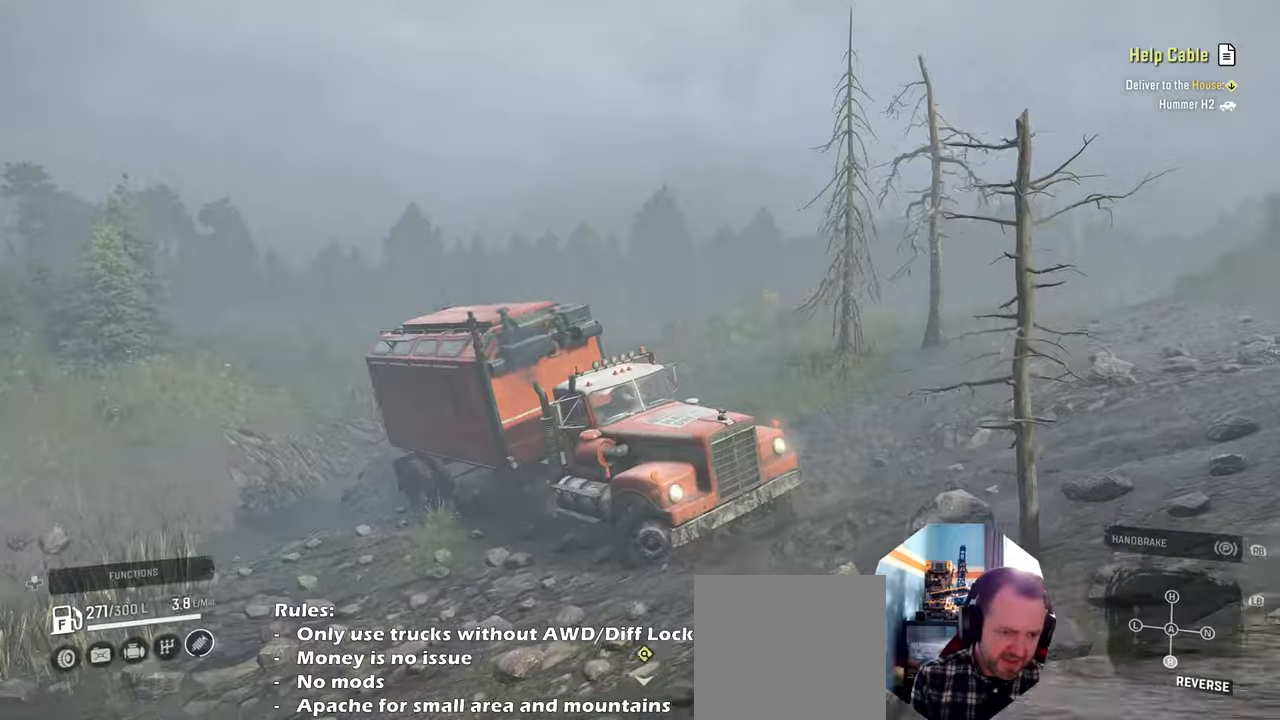
{"buttons": [], "left_stick": "up-left", "right_stick": "up-right", "events": [[367, "R2", "up"]]}
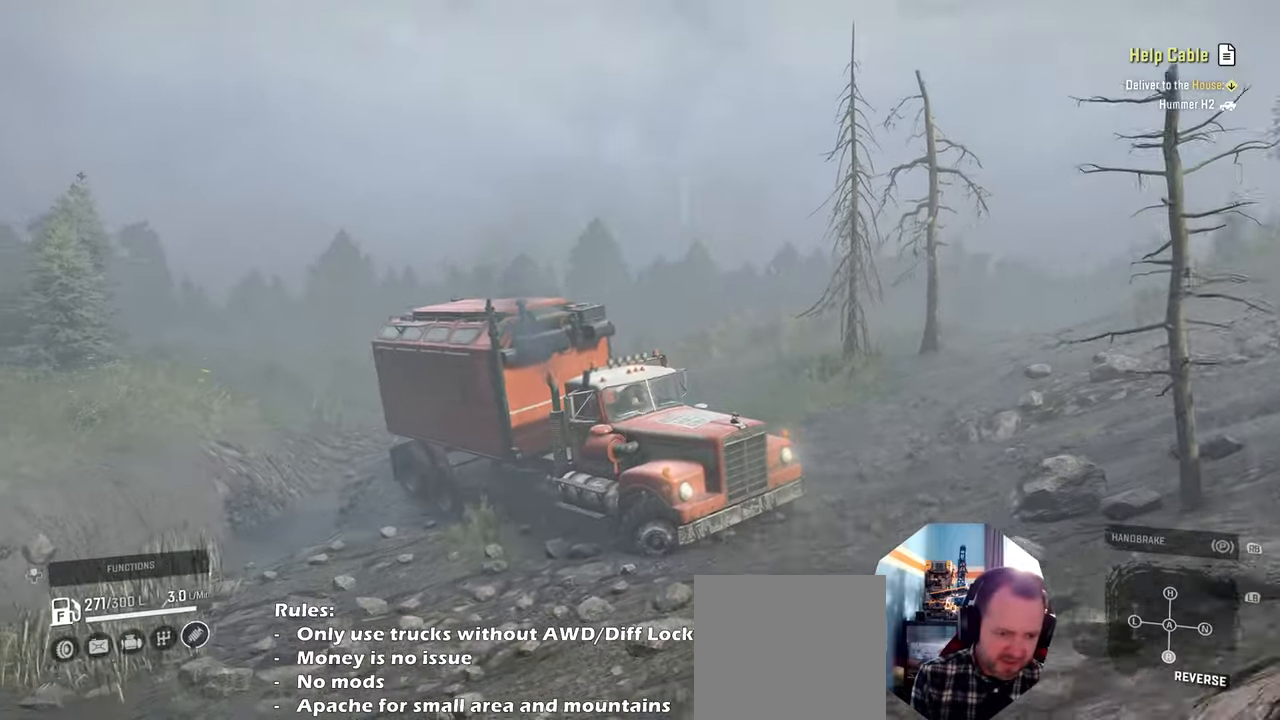
{"buttons": ["R2"], "left_stick": "up-left", "right_stick": "center", "events": [[134, "R2", "down"], [200, "right_stick", "center"]]}
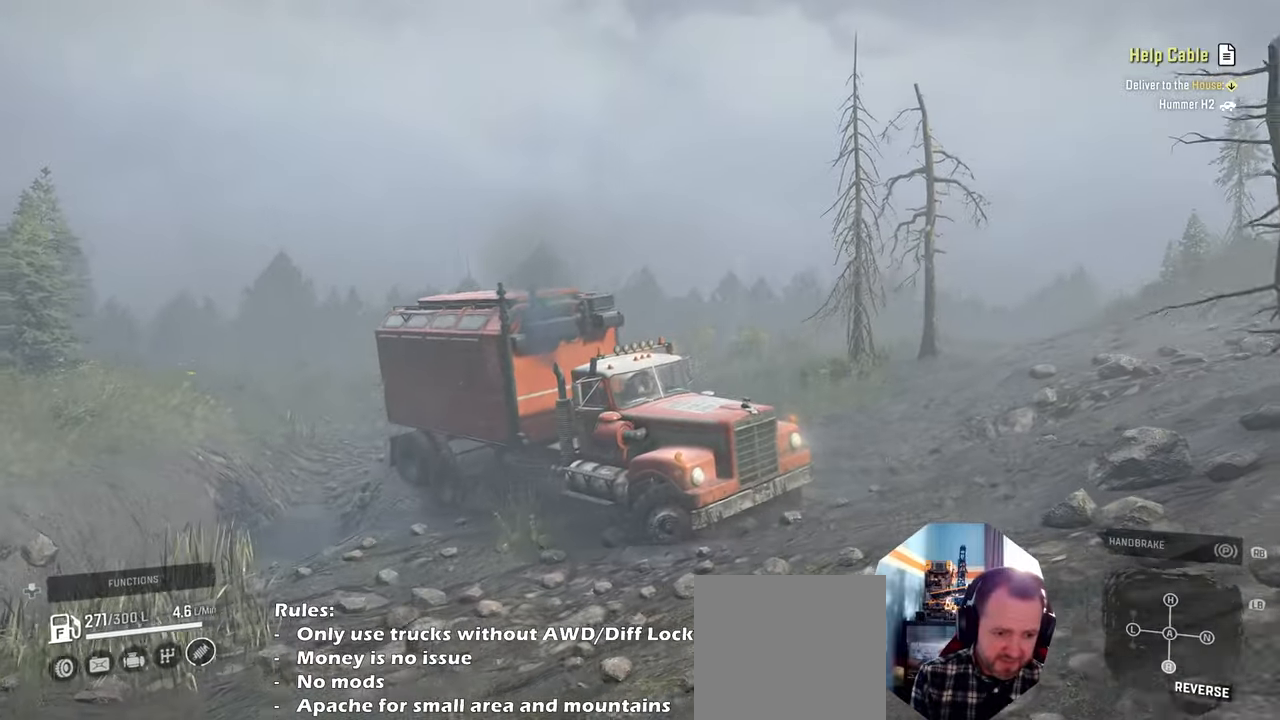
{"buttons": [], "left_stick": "up", "right_stick": "down-left", "events": [[334, "left_stick", "up"], [334, "right_stick", "down-left"], [434, "R2", "up"]]}
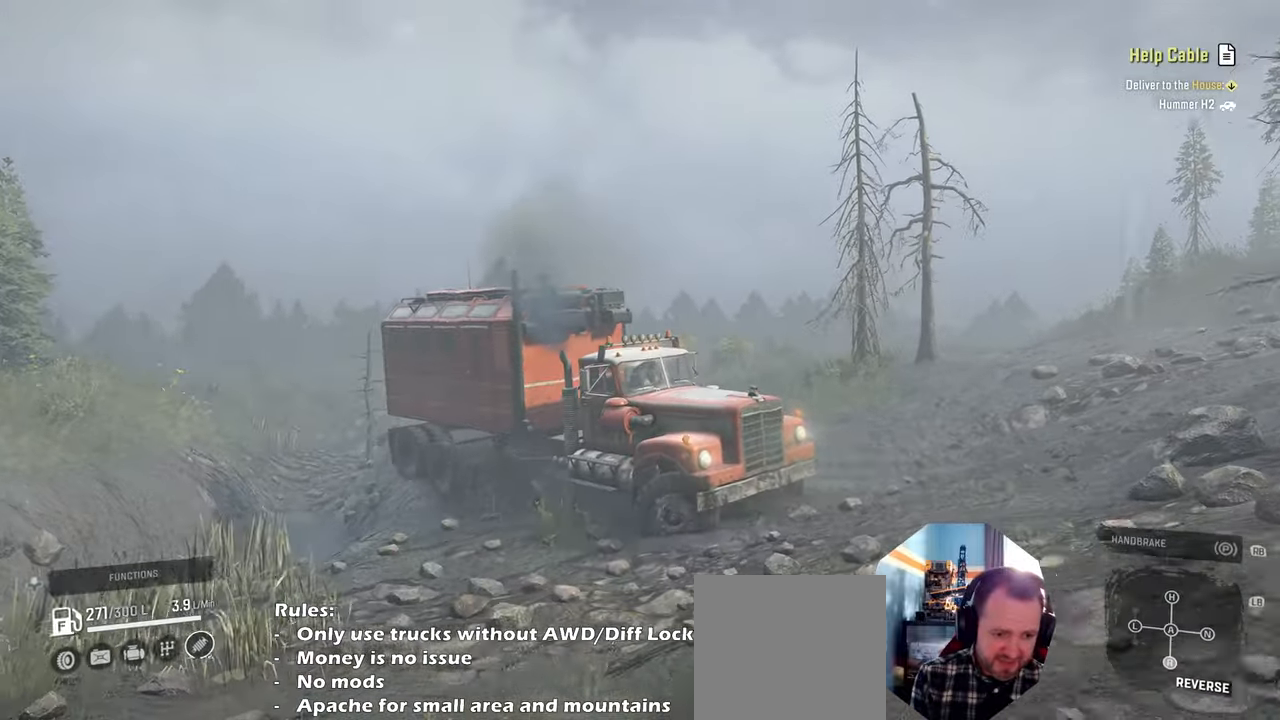
{"buttons": [], "left_stick": "right", "right_stick": "center", "events": [[34, "left_stick", "up-right"], [200, "left_stick", "right"], [234, "right_stick", "up"], [267, "L1", "down"], [434, "right_stick", "center"], [467, "L1", "up"]]}
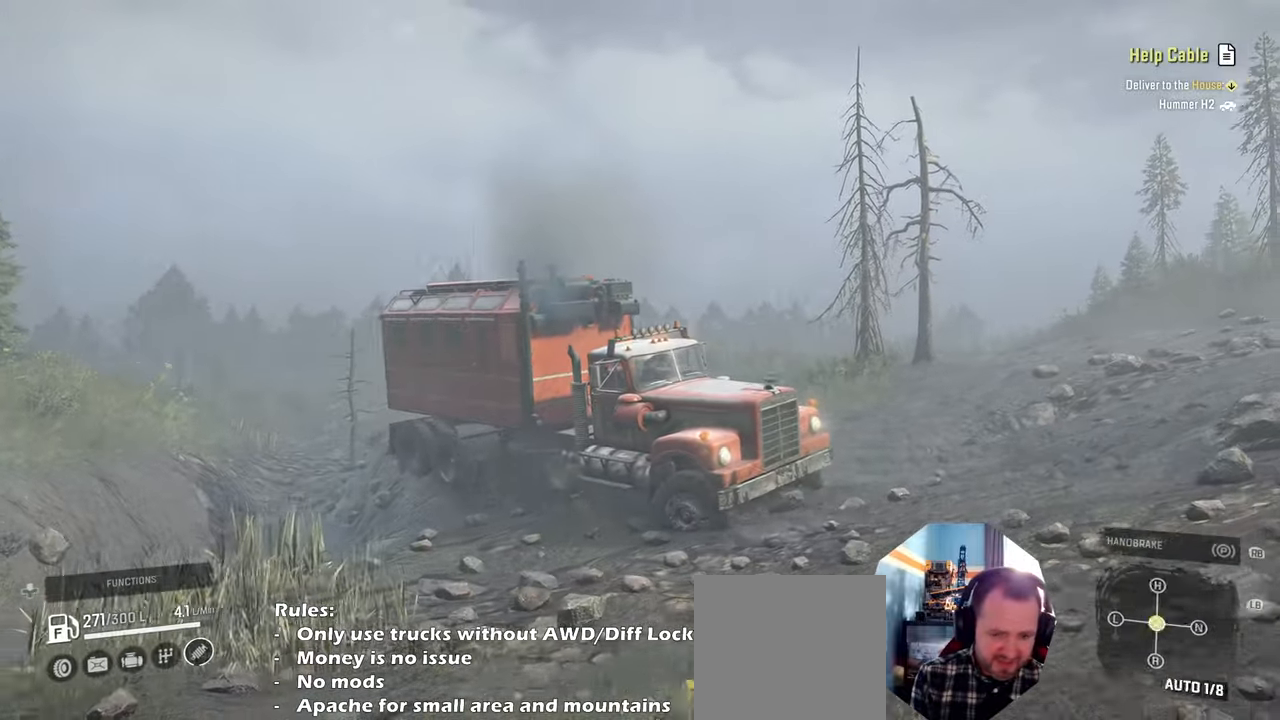
{"buttons": ["R2"], "left_stick": "right", "right_stick": "left", "events": [[100, "R2", "down"], [100, "right_stick", "down-left"], [234, "right_stick", "left"]]}
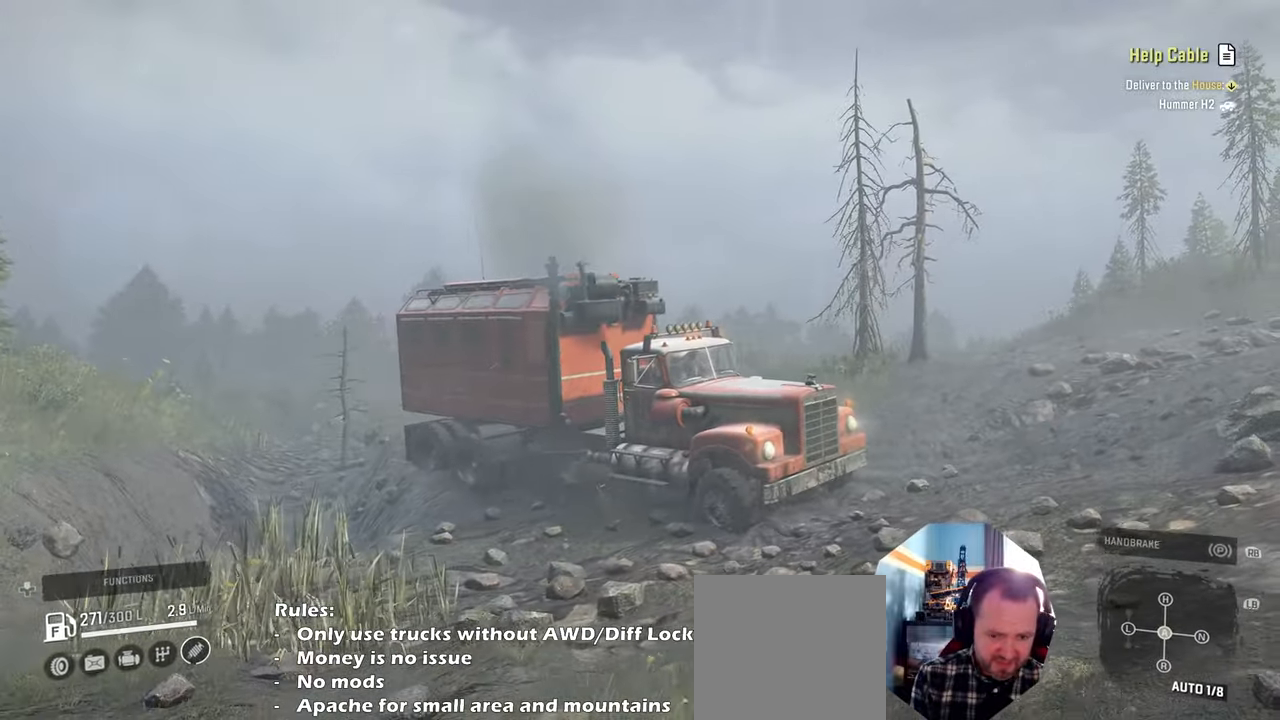
{"buttons": ["R2"], "left_stick": "up-right", "right_stick": "down", "events": [[200, "right_stick", "center"], [400, "left_stick", "up-right"], [500, "right_stick", "down"]]}
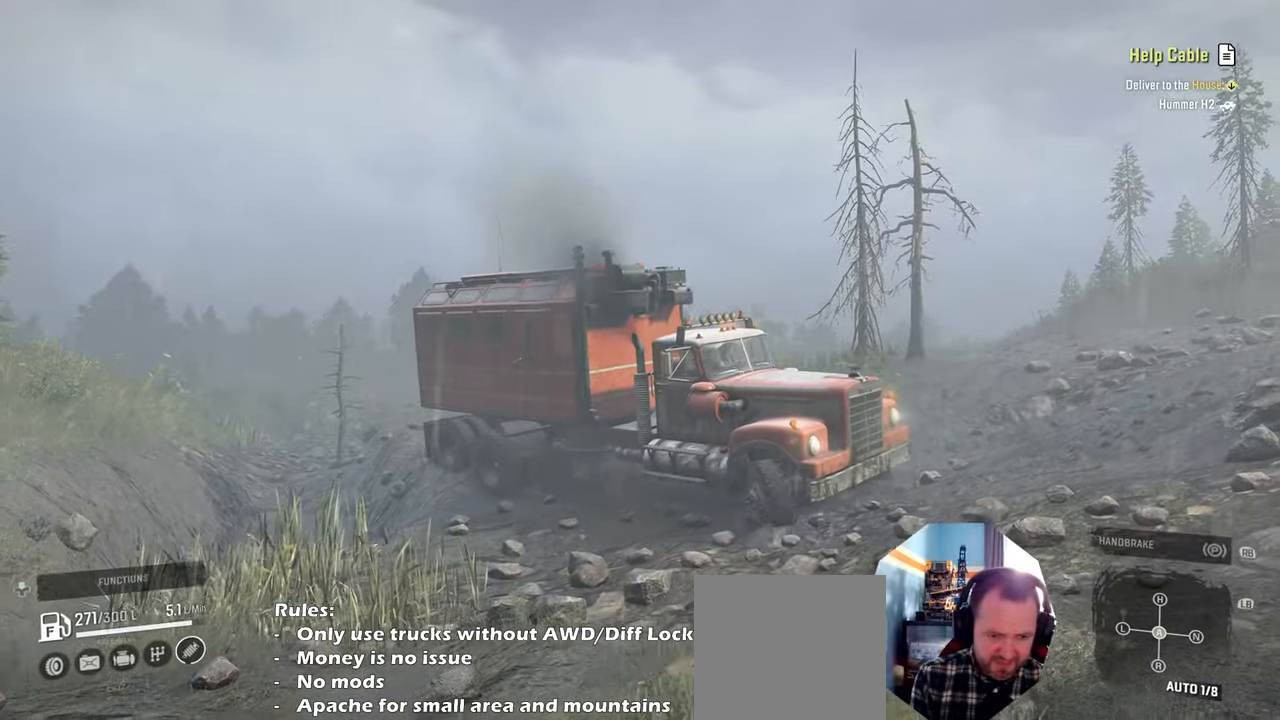
{"buttons": ["R2"], "left_stick": "up-right", "right_stick": "down-right", "events": [[500, "right_stick", "down-right"]]}
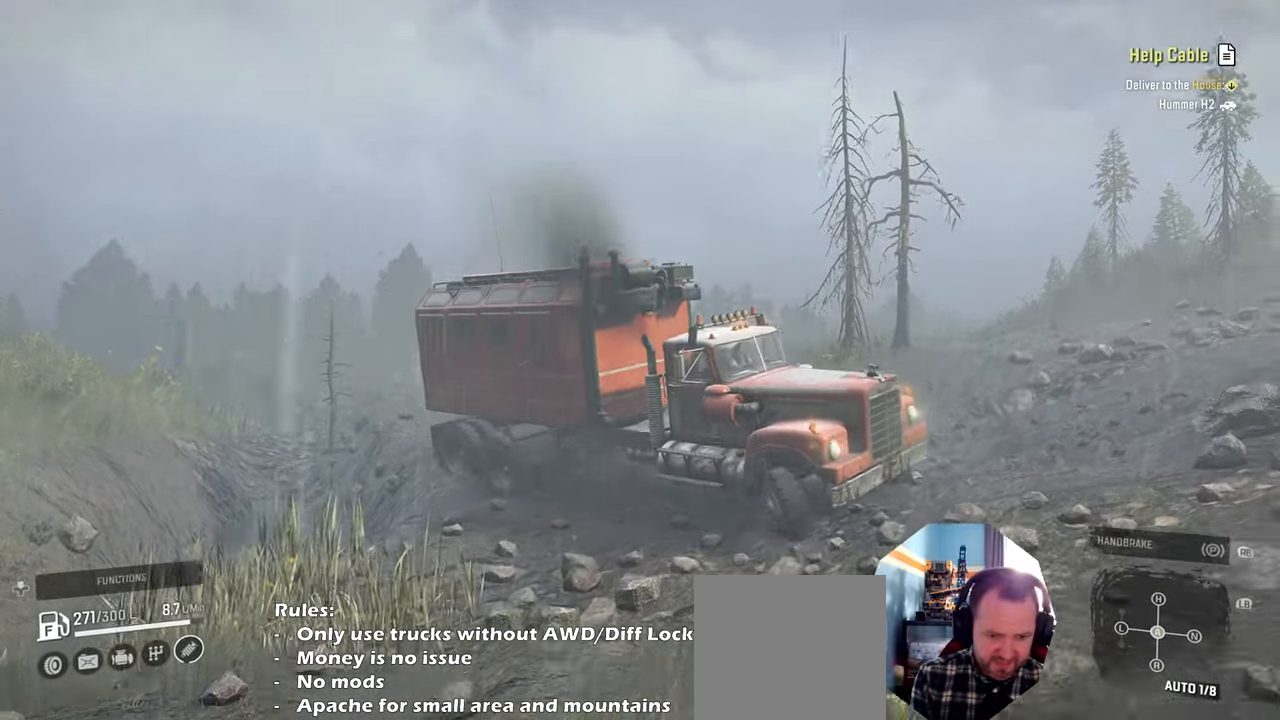
{"buttons": ["R2"], "left_stick": "center", "right_stick": "right", "events": [[234, "right_stick", "center"], [300, "right_stick", "right"], [334, "left_stick", "center"]]}
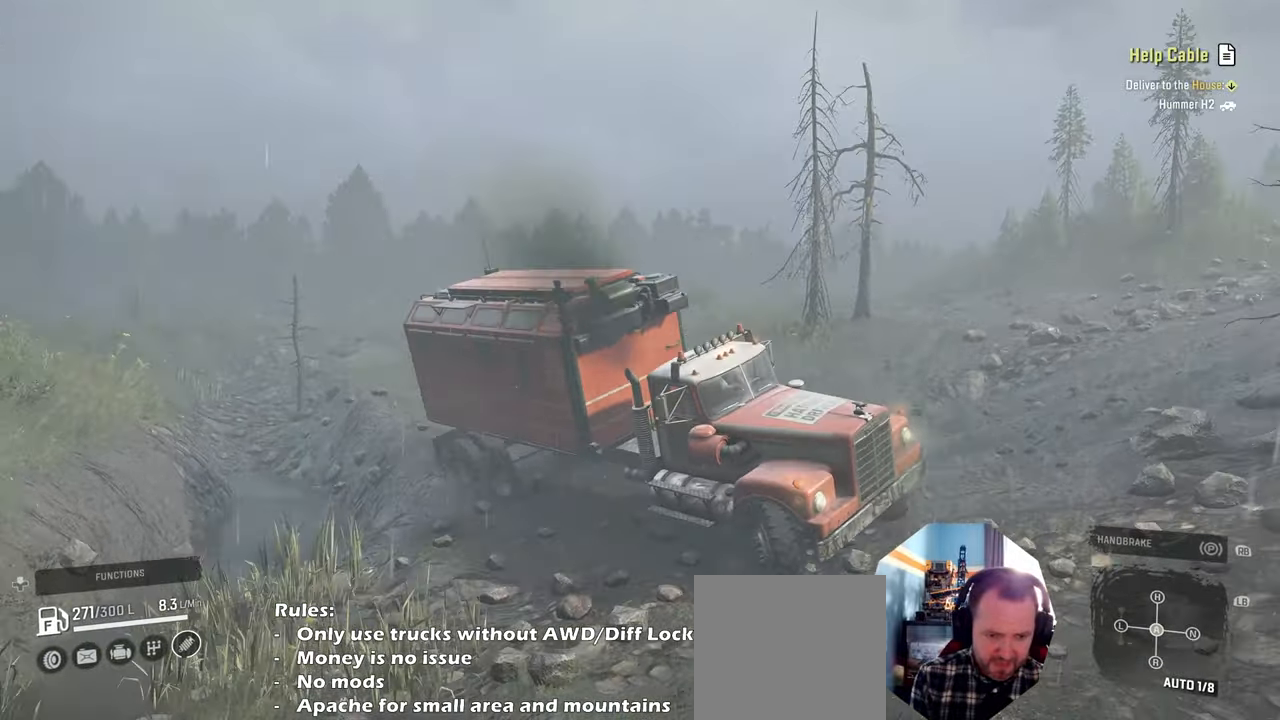
{"buttons": ["R2"], "left_stick": "center", "right_stick": "down-right", "events": [[167, "left_stick", "up-left"], [300, "right_stick", "down-right"], [500, "left_stick", "center"]]}
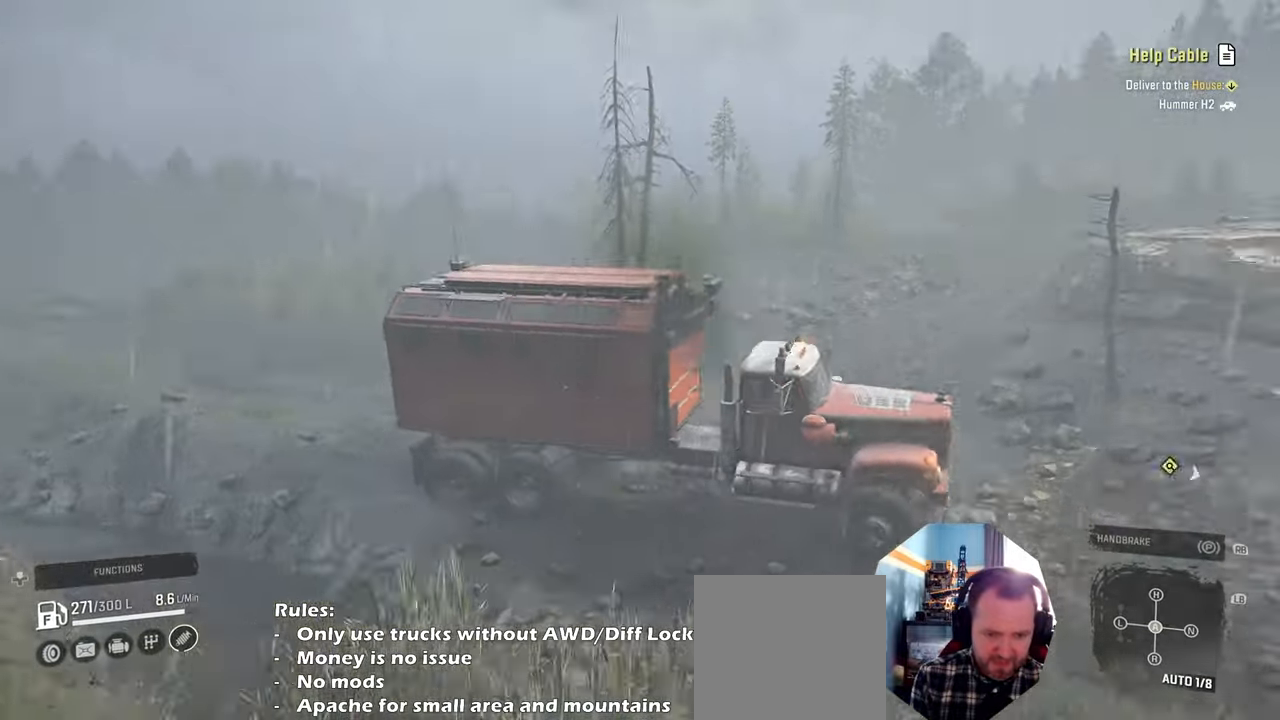
{"buttons": ["R2"], "left_stick": "up", "right_stick": "right", "events": [[234, "left_stick", "up-left"], [400, "right_stick", "right"], [467, "left_stick", "up"]]}
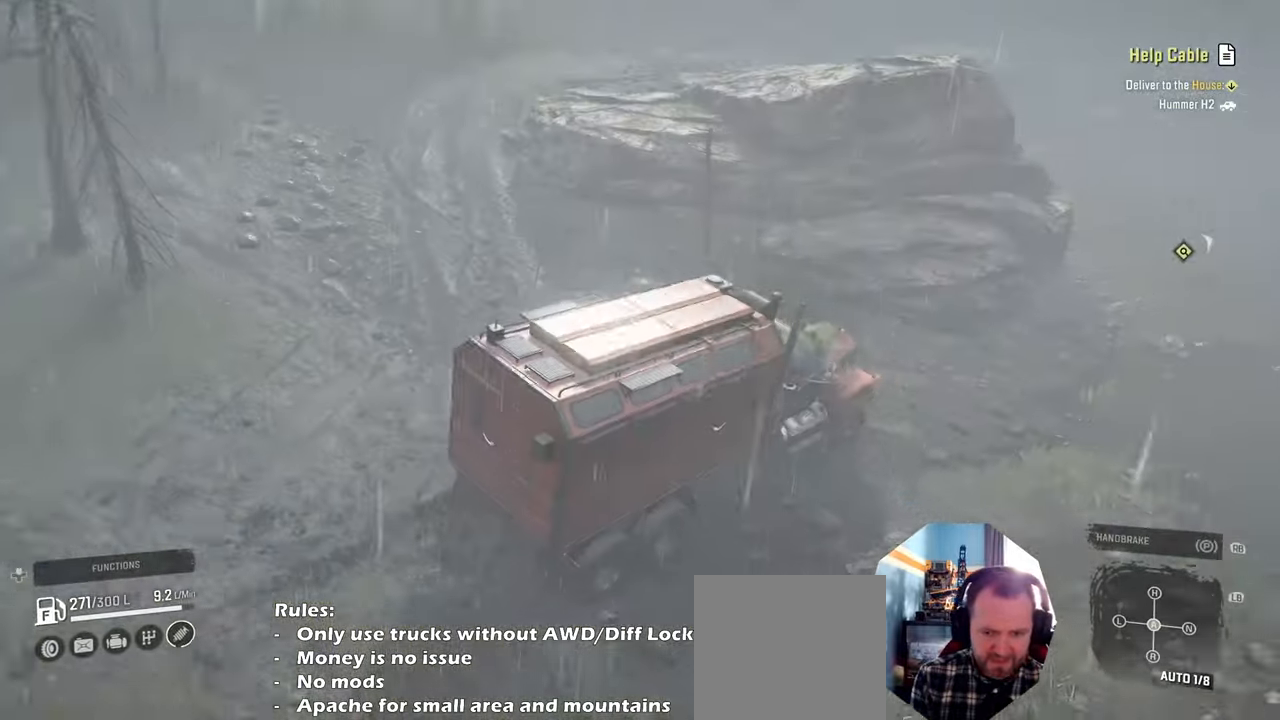
{"buttons": ["R2"], "left_stick": "up-right", "right_stick": "center", "events": [[34, "left_stick", "up-right"], [167, "right_stick", "center"]]}
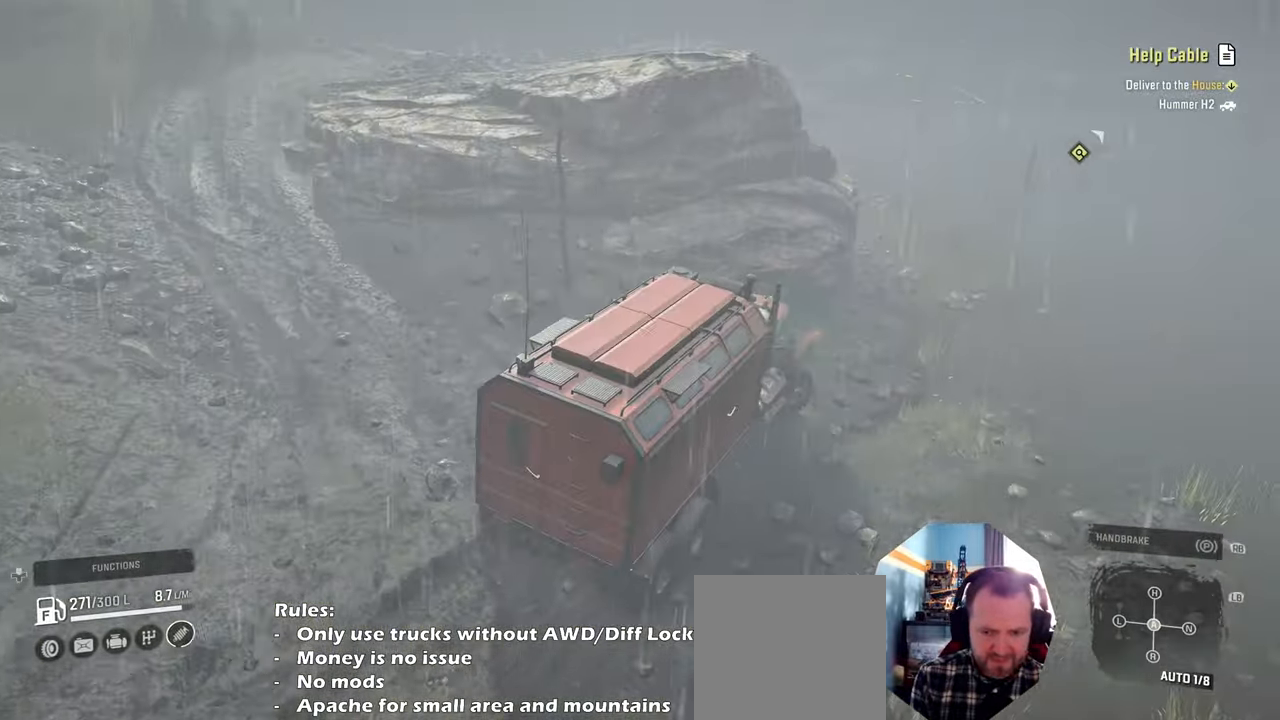
{"buttons": ["R2"], "left_stick": "up-right", "right_stick": "down", "events": [[34, "R2", "up"], [134, "right_stick", "right"], [200, "R2", "down"], [267, "right_stick", "down-right"], [400, "right_stick", "down"]]}
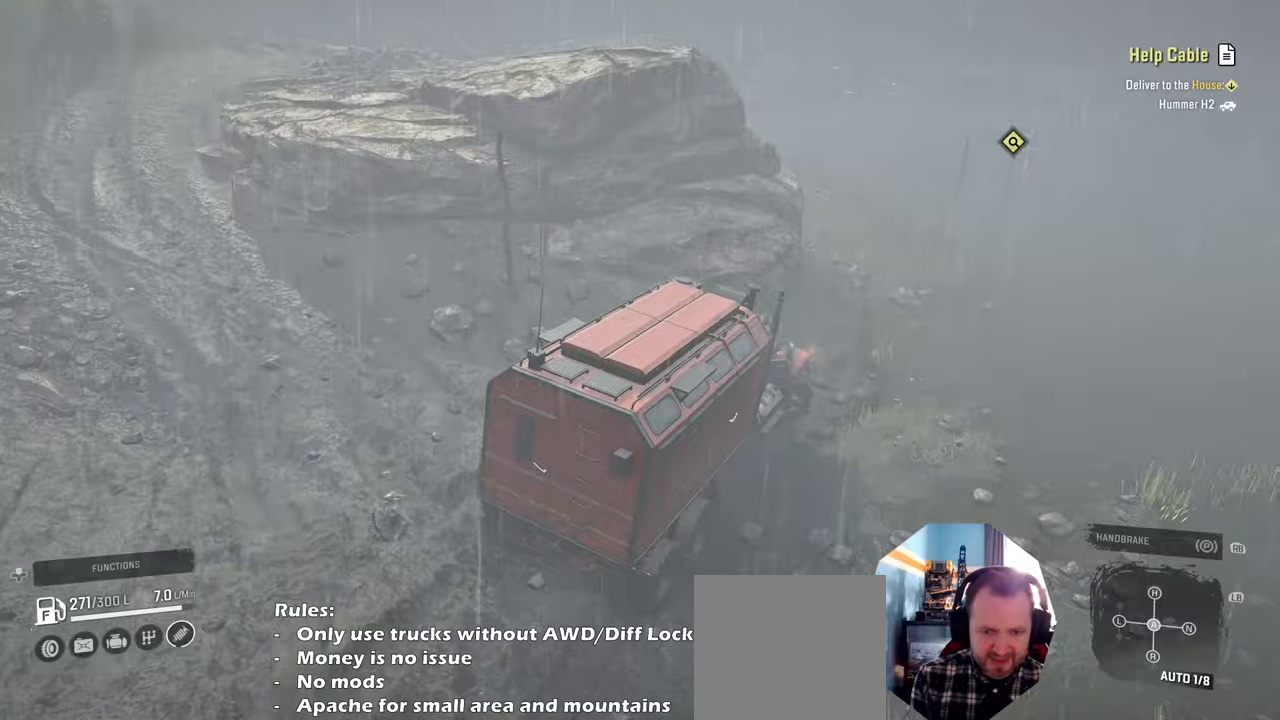
{"buttons": ["R2"], "left_stick": "up", "right_stick": "down", "events": [[500, "left_stick", "up"]]}
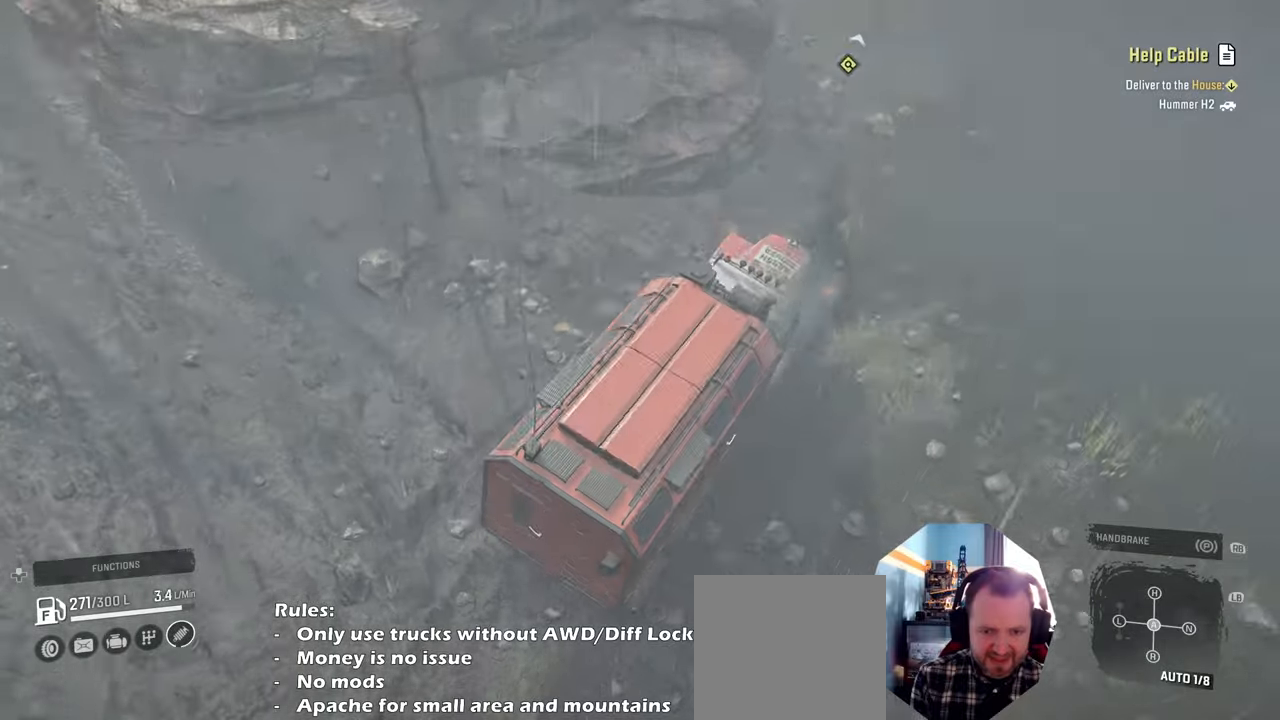
{"buttons": ["R2"], "left_stick": "up-left", "right_stick": "down", "events": [[100, "left_stick", "up-left"]]}
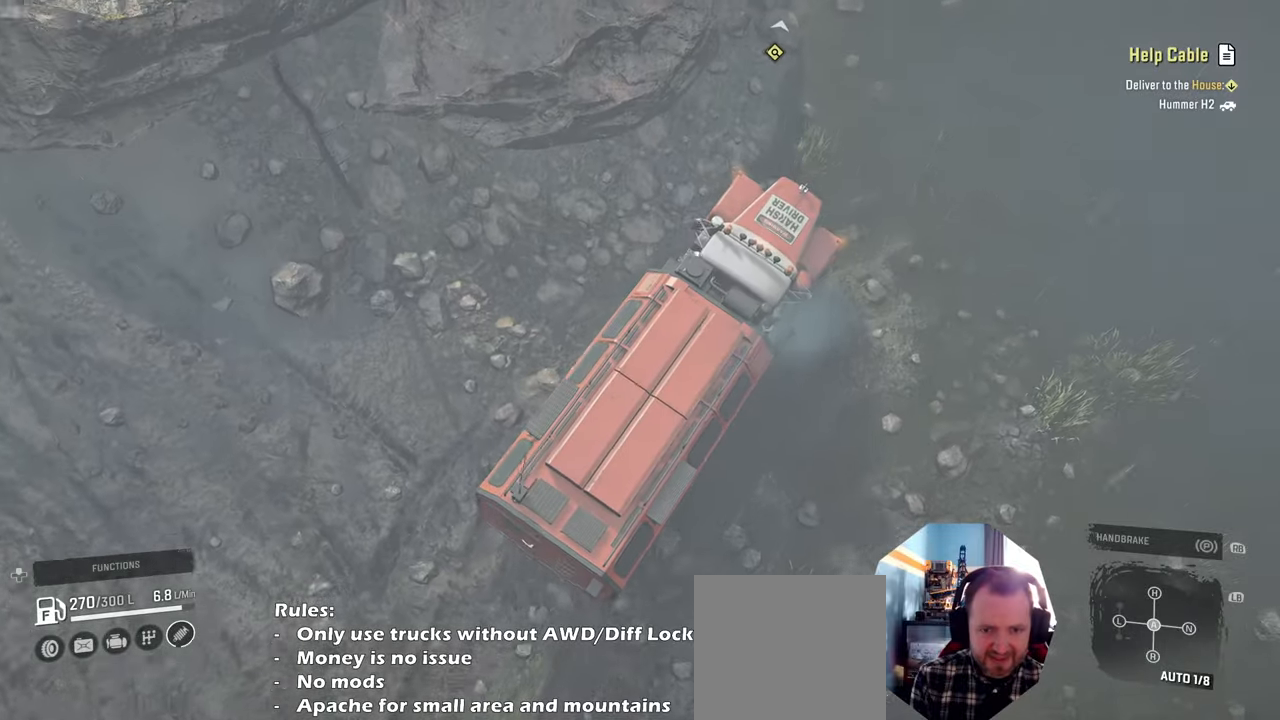
{"buttons": ["R2"], "left_stick": "up-left", "right_stick": "down-right", "events": [[67, "right_stick", "center"], [367, "right_stick", "down-right"]]}
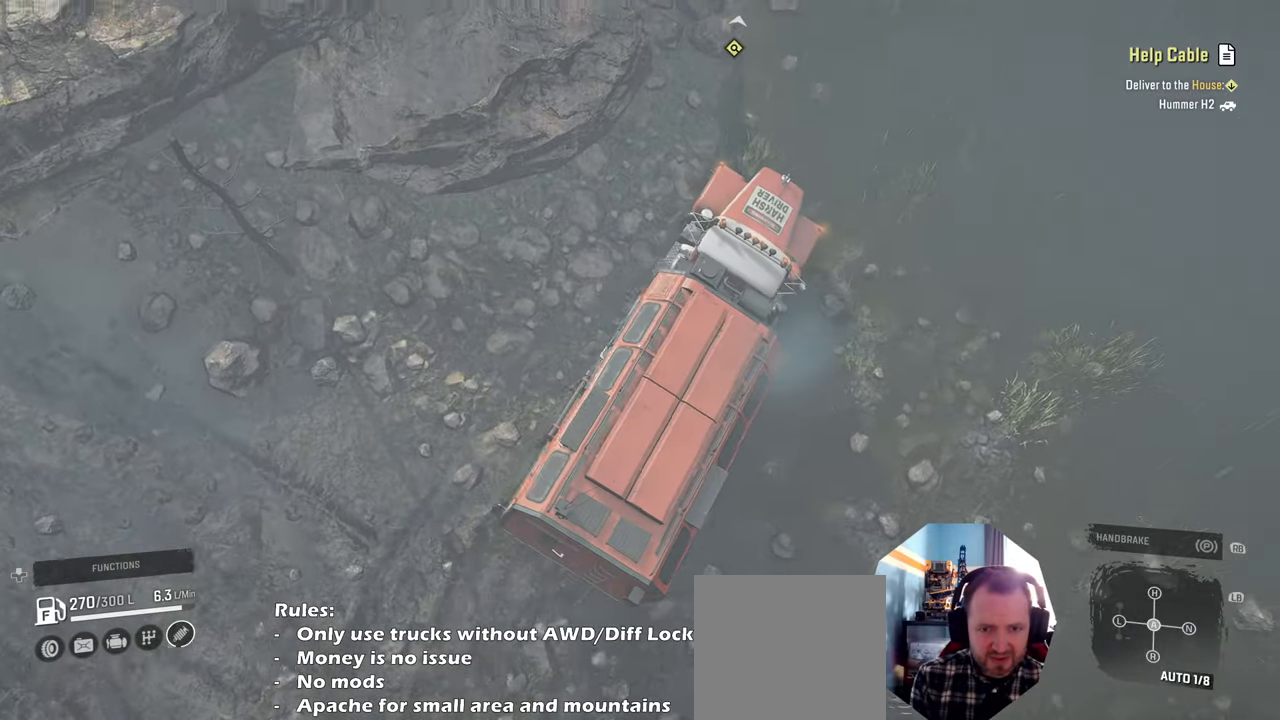
{"buttons": ["R2"], "left_stick": "up-left", "right_stick": "right", "events": [[134, "right_stick", "center"], [267, "right_stick", "right"]]}
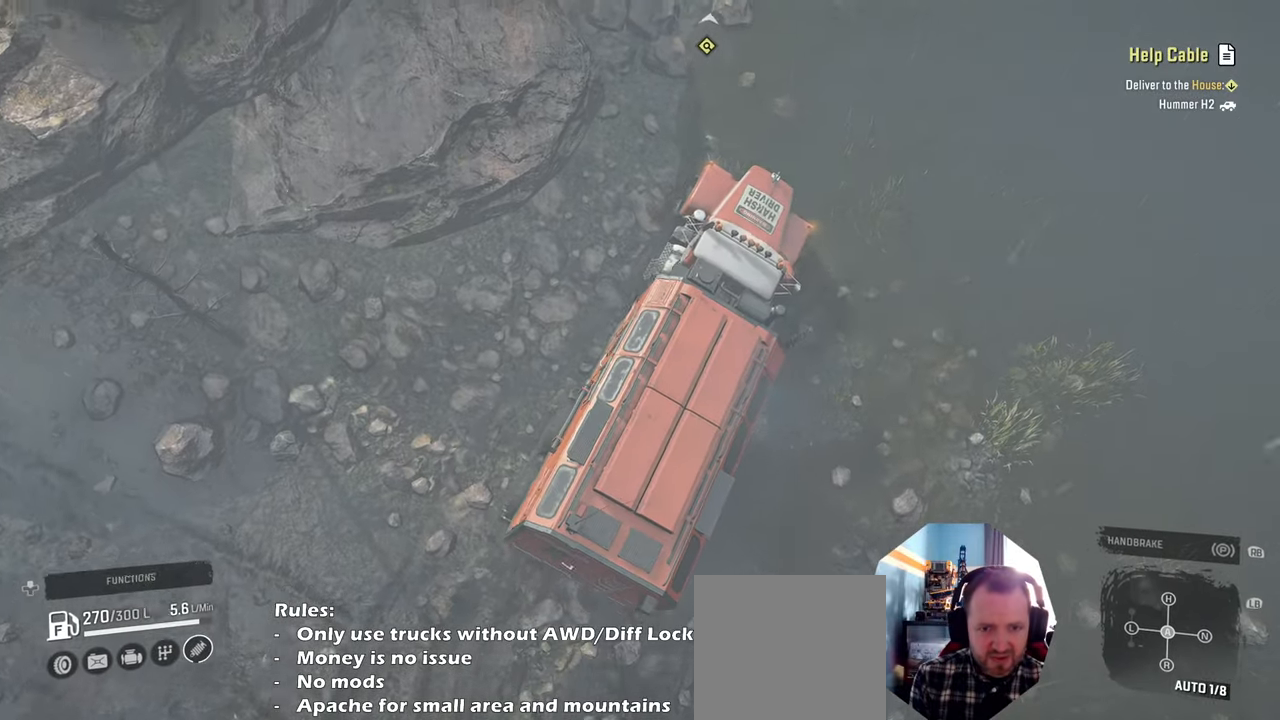
{"buttons": ["R2"], "left_stick": "up", "right_stick": "right", "events": [[467, "left_stick", "up"]]}